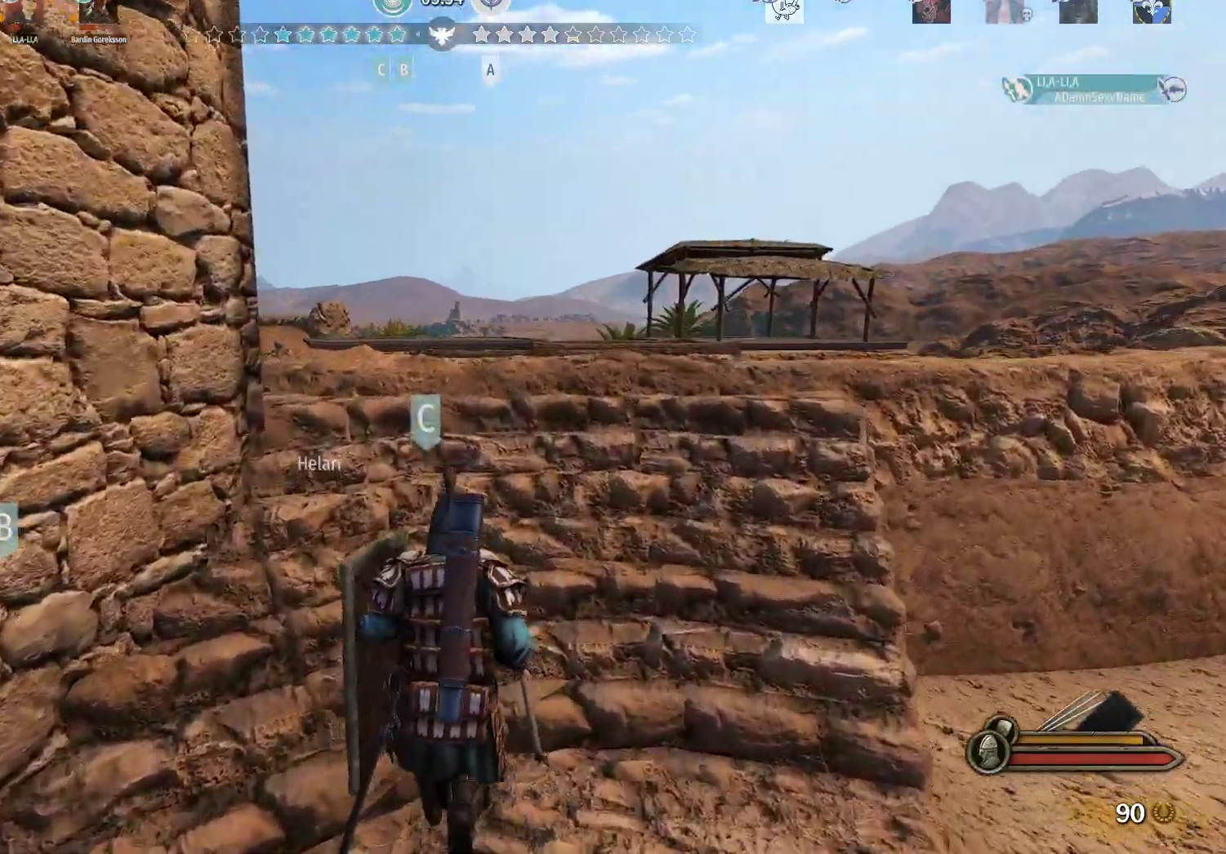
Gameplay with keyboard and mouse; each line is a JSON object with the keys and mouse buttons held at the frame after it. "events" lists presses ("down") and releases ("up") of "a", "alt", "c", "d", "e", "f", "g", "q", "r", "s", "space", "t", "v", "w", "x", "z", "mouse_left", "mouse_wheel" and "mouse_right" between this image and that frame as [ms after this image, input, new state], when the widget could be followed in between. "mouse_left", "mouse_wheel", "mouse_right" = the "left", "wheel", "right" buttons of the "mouse" list. No other keys are recorded. "wheel" means that the mouse wheel is clicked or scrolled. Not read: mouse_move.
{"keys": ["alt", "w"], "mouse": [], "events": []}
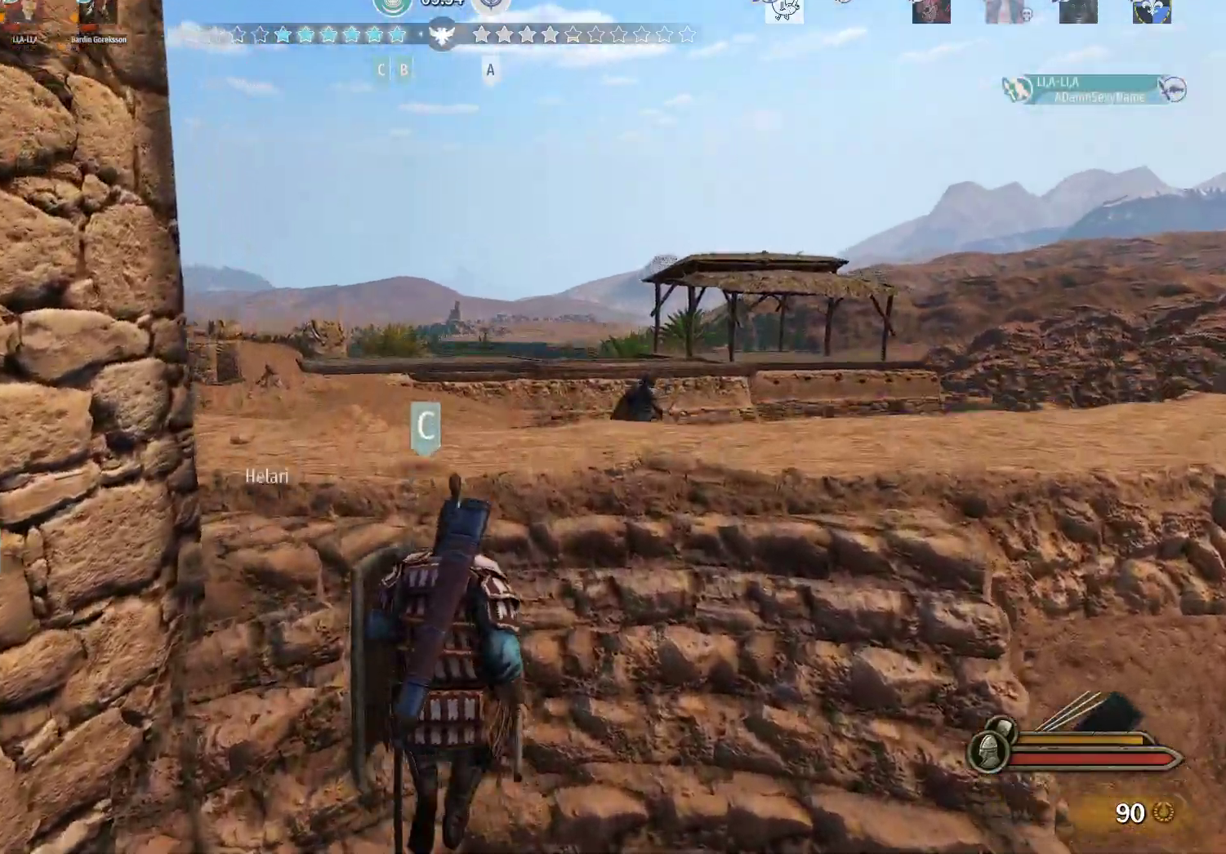
{"keys": ["alt", "w"], "mouse": [], "events": []}
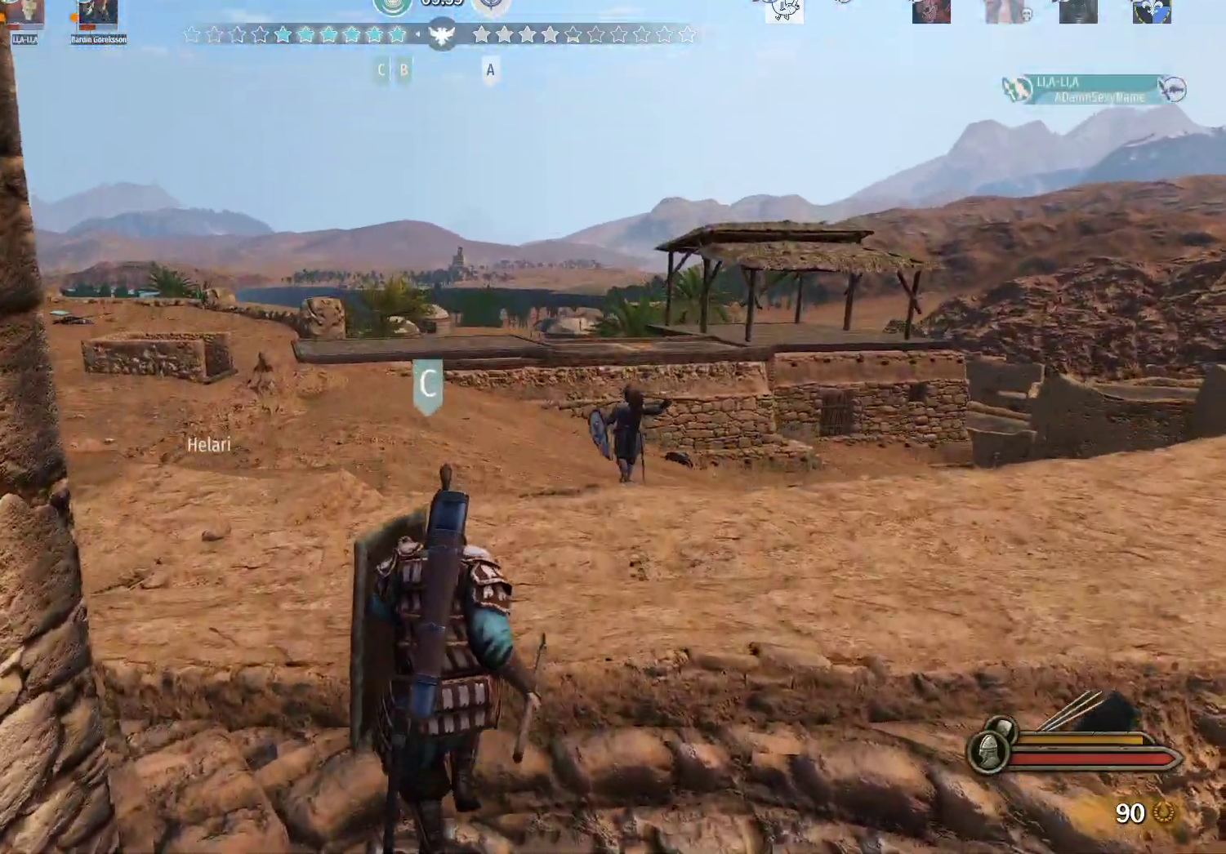
{"keys": ["w"], "mouse": [], "events": [[183, "alt", "up"]]}
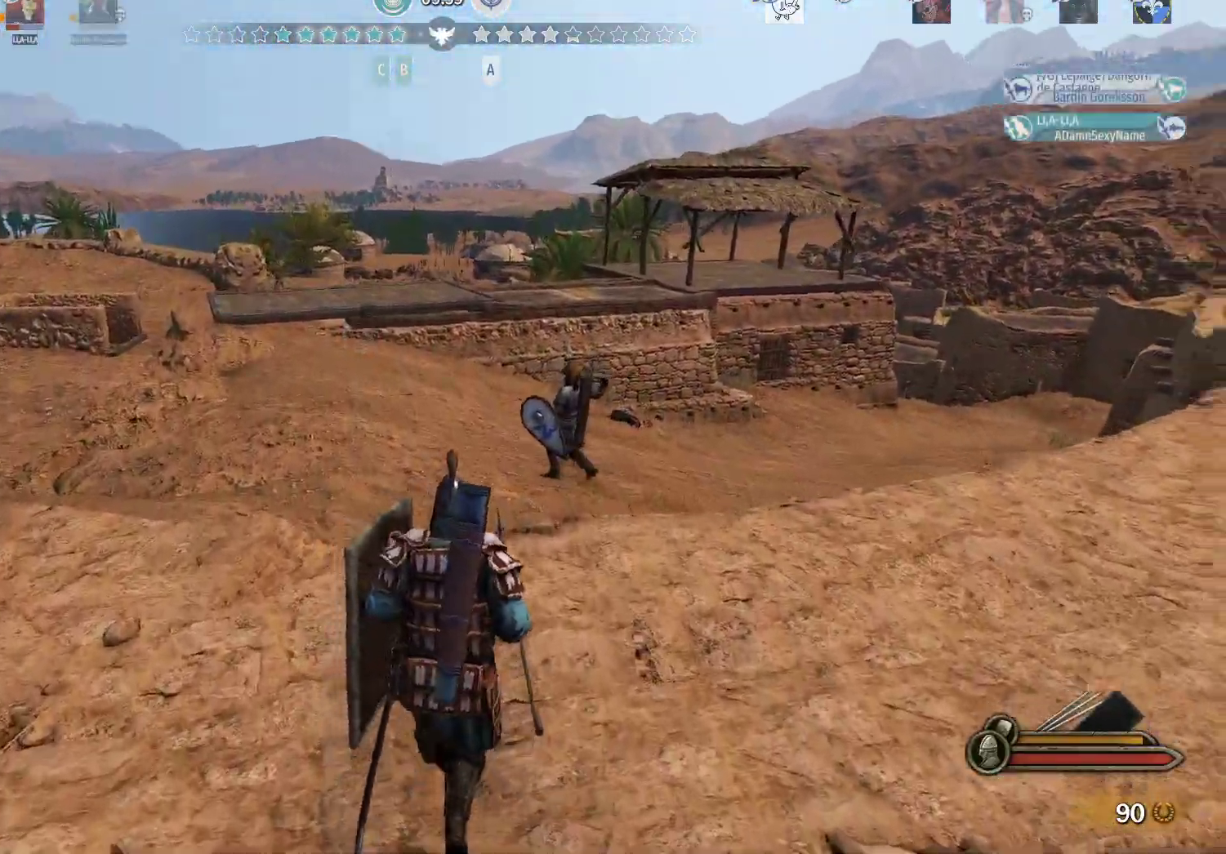
{"keys": ["w"], "mouse": ["left"], "events": [[483, "mouse_left", "down"]]}
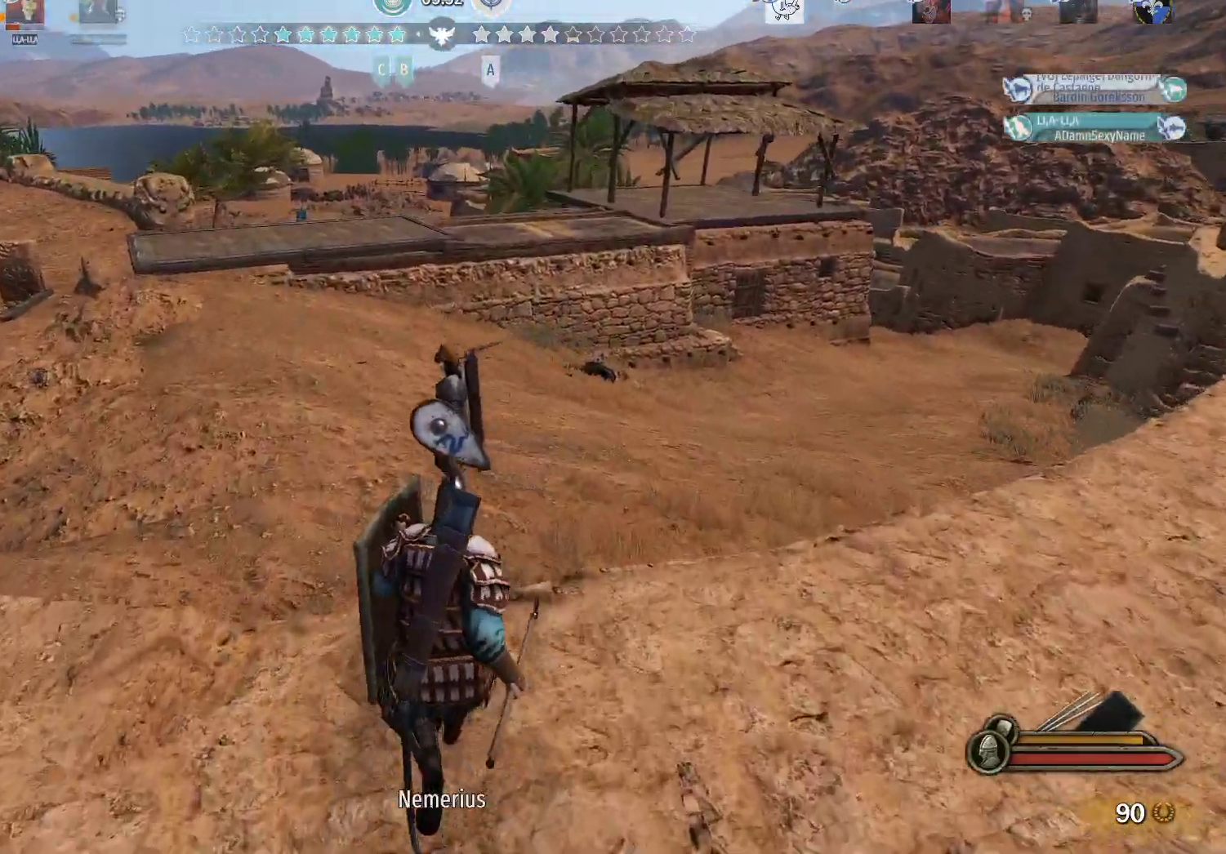
{"keys": ["w"], "mouse": [], "events": [[67, "mouse_left", "up"]]}
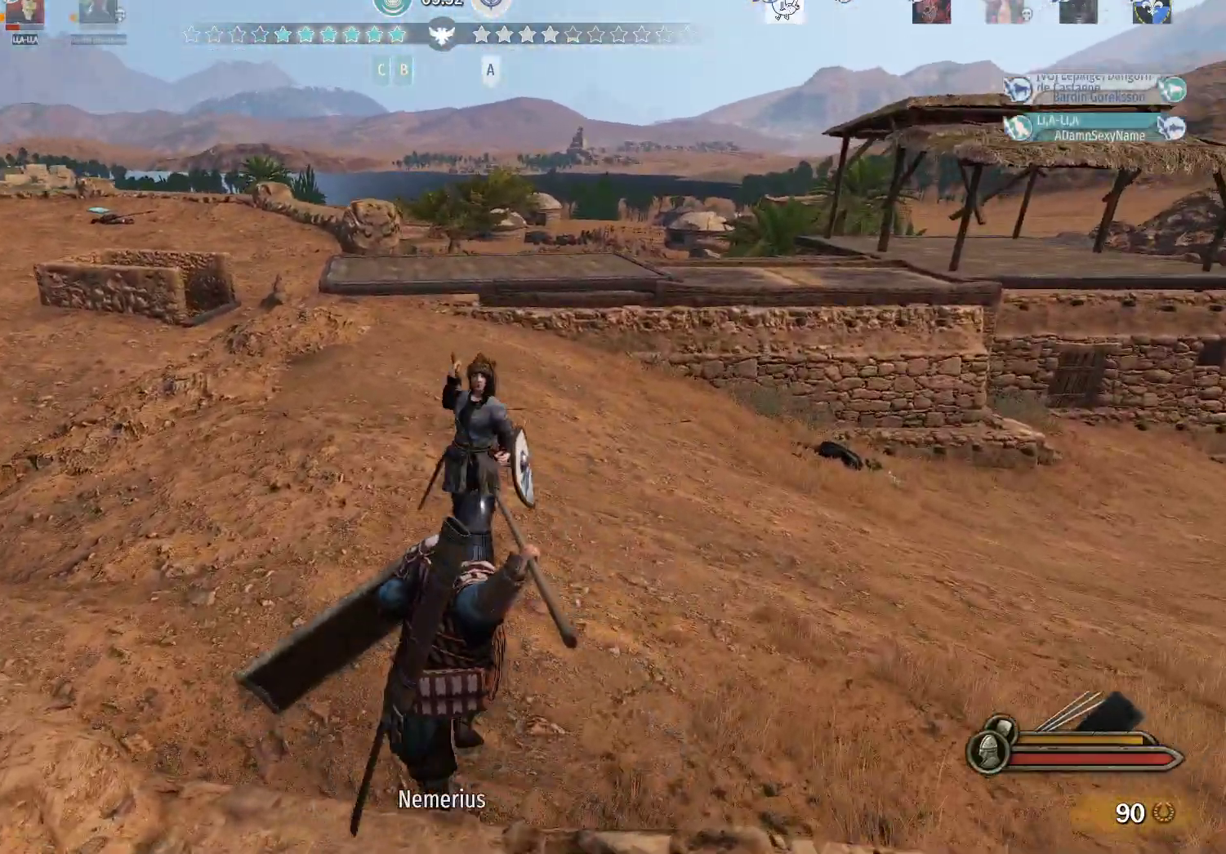
{"keys": ["w"], "mouse": [], "events": [[183, "d", "down"], [417, "d", "up"]]}
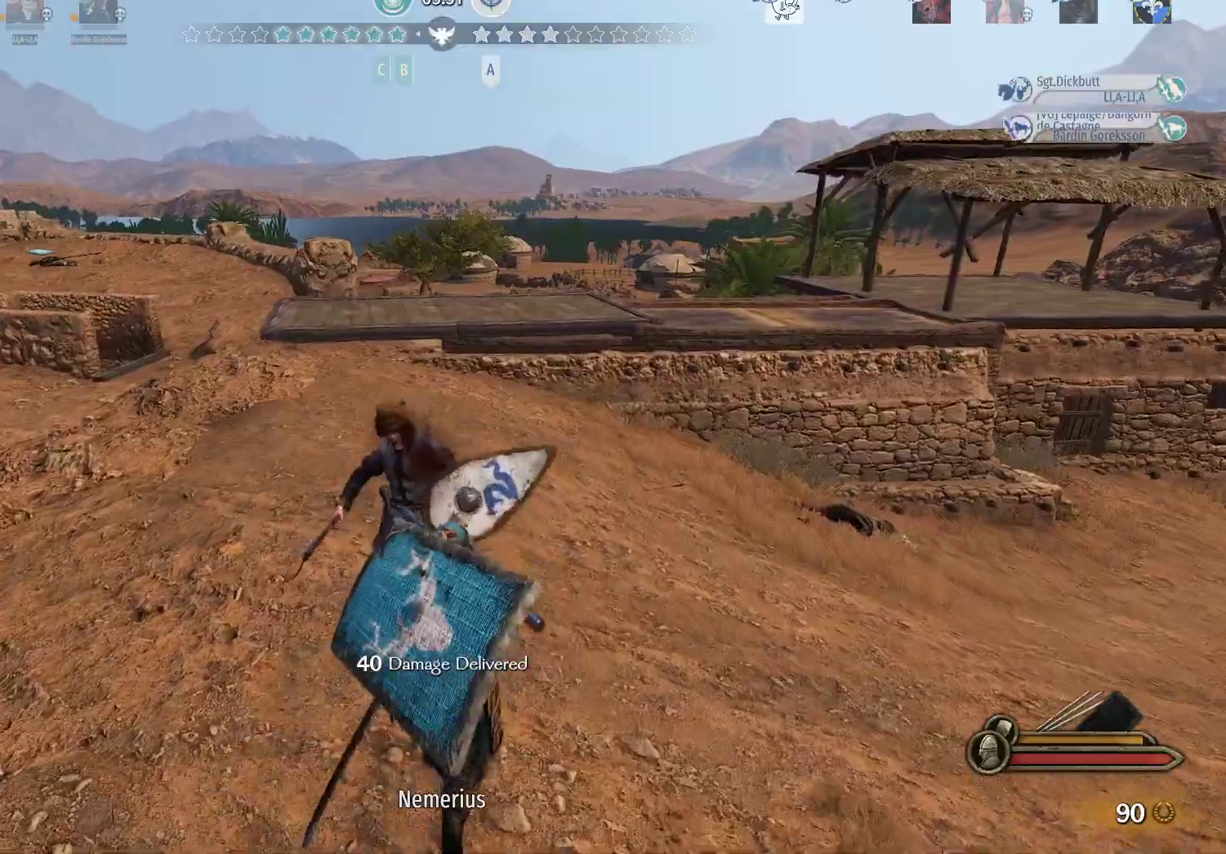
{"keys": ["d", "s"], "mouse": [], "events": [[200, "mouse_right", "down"], [300, "d", "down"], [300, "mouse_left", "down"], [300, "w", "up"], [333, "mouse_right", "up"], [433, "mouse_left", "up"], [483, "s", "down"]]}
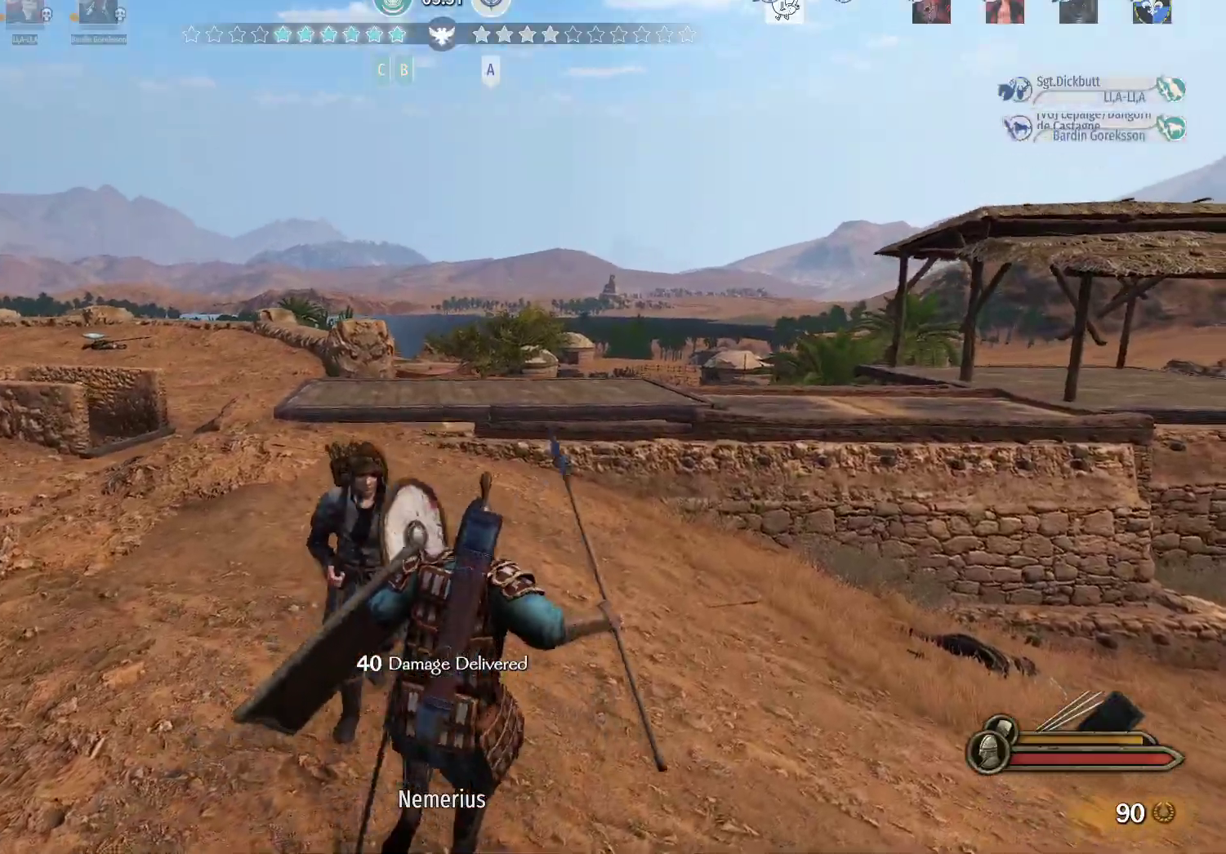
{"keys": ["d"], "mouse": [], "events": [[267, "mouse_right", "down"], [317, "mouse_left", "down"], [350, "mouse_right", "up"], [450, "mouse_left", "up"], [500, "s", "up"]]}
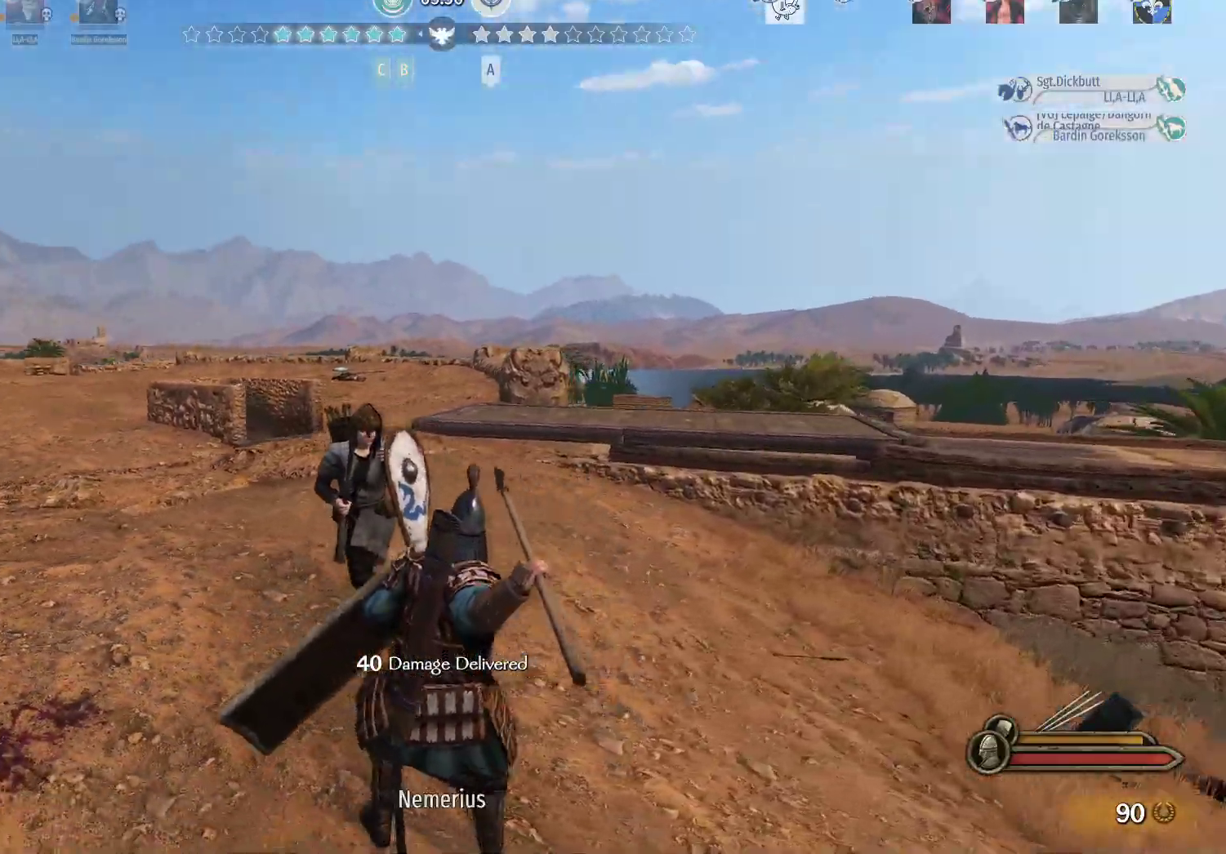
{"keys": ["d", "s"], "mouse": [], "events": [[133, "w", "down"], [317, "w", "up"], [417, "s", "down"]]}
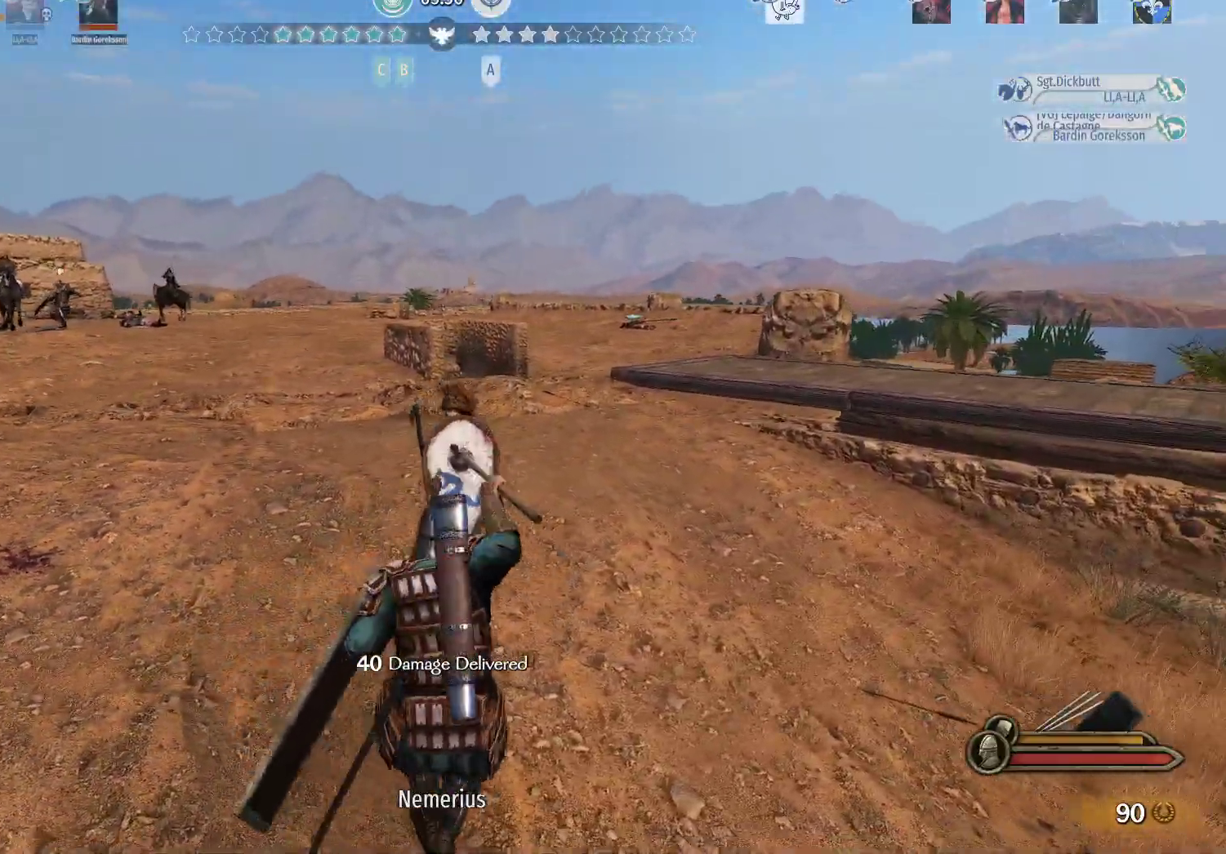
{"keys": ["d", "s"], "mouse": [], "events": [[100, "mouse_left", "down"], [333, "mouse_left", "up"]]}
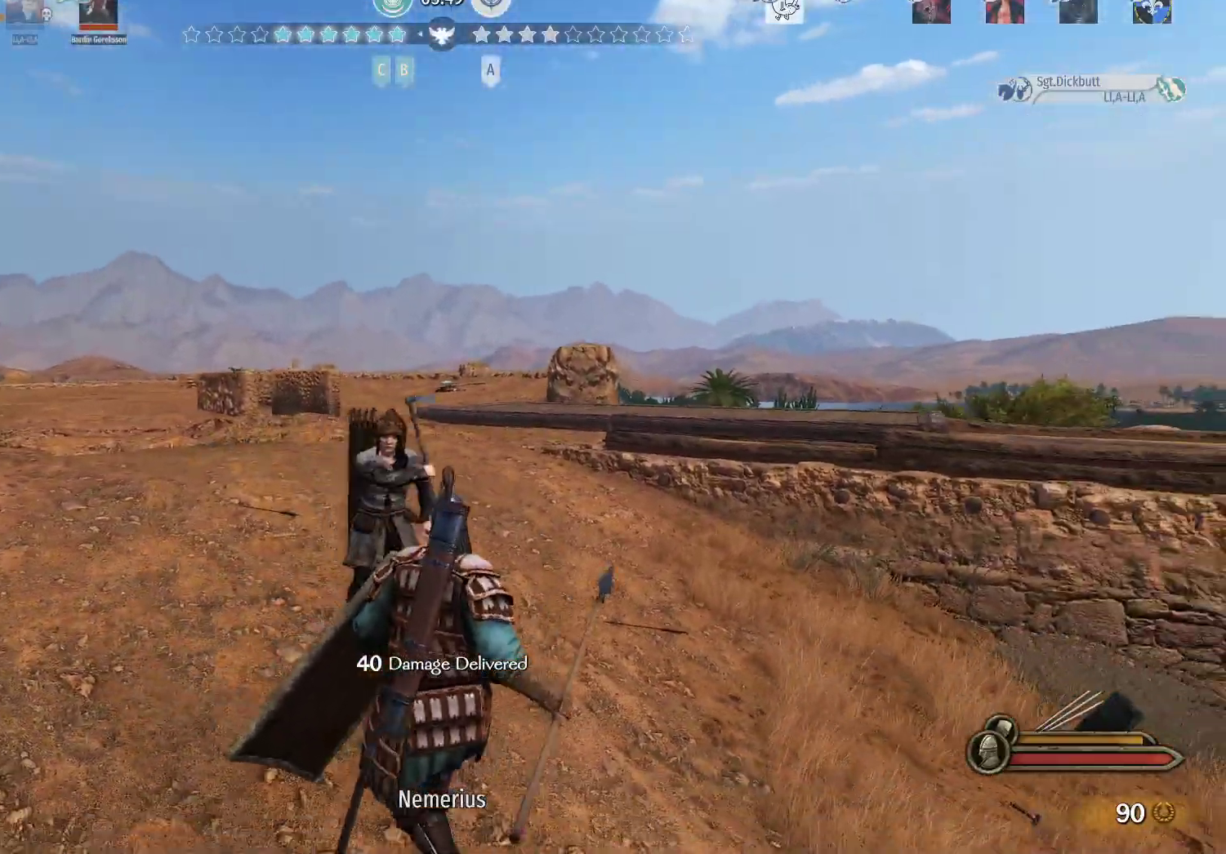
{"keys": ["d", "s"], "mouse": [], "events": []}
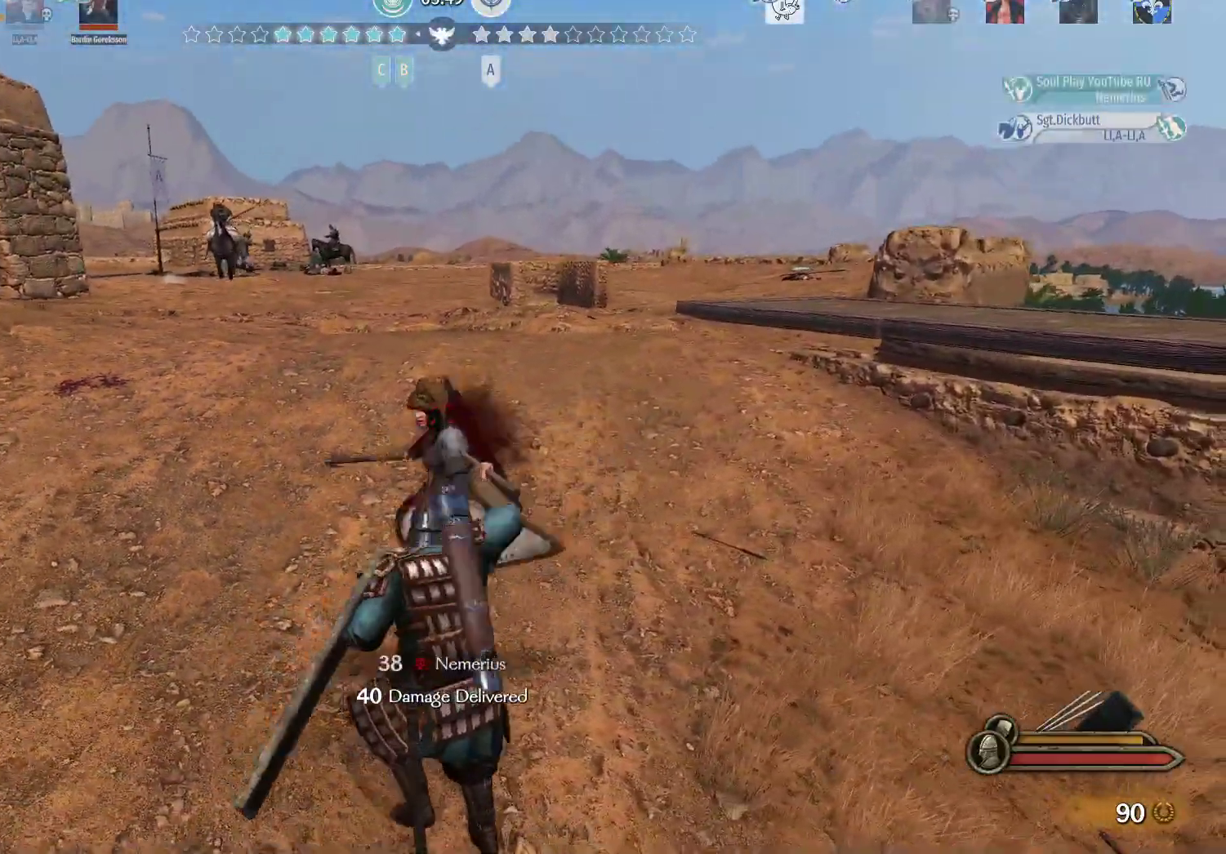
{"keys": ["d", "w"], "mouse": [], "events": [[333, "s", "up"], [417, "w", "down"]]}
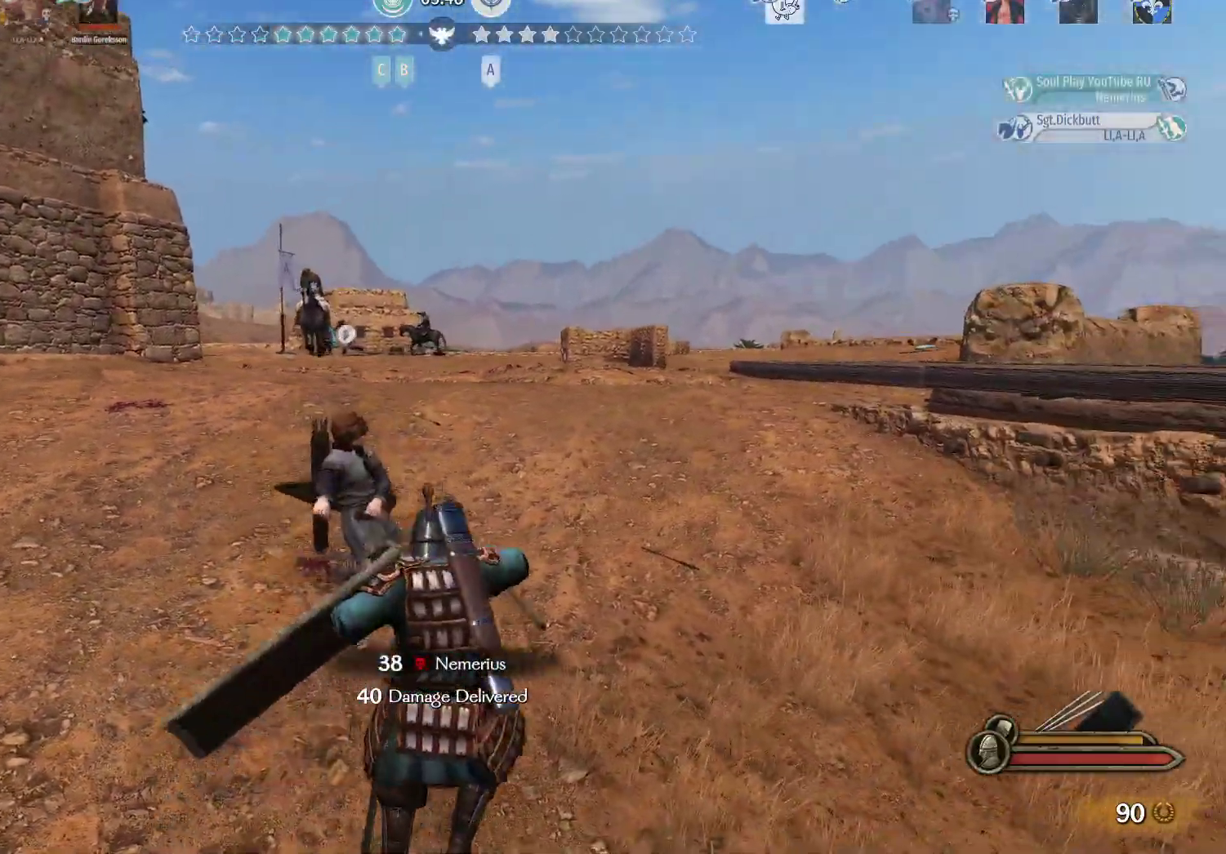
{"keys": ["w"], "mouse": [], "events": [[67, "d", "up"]]}
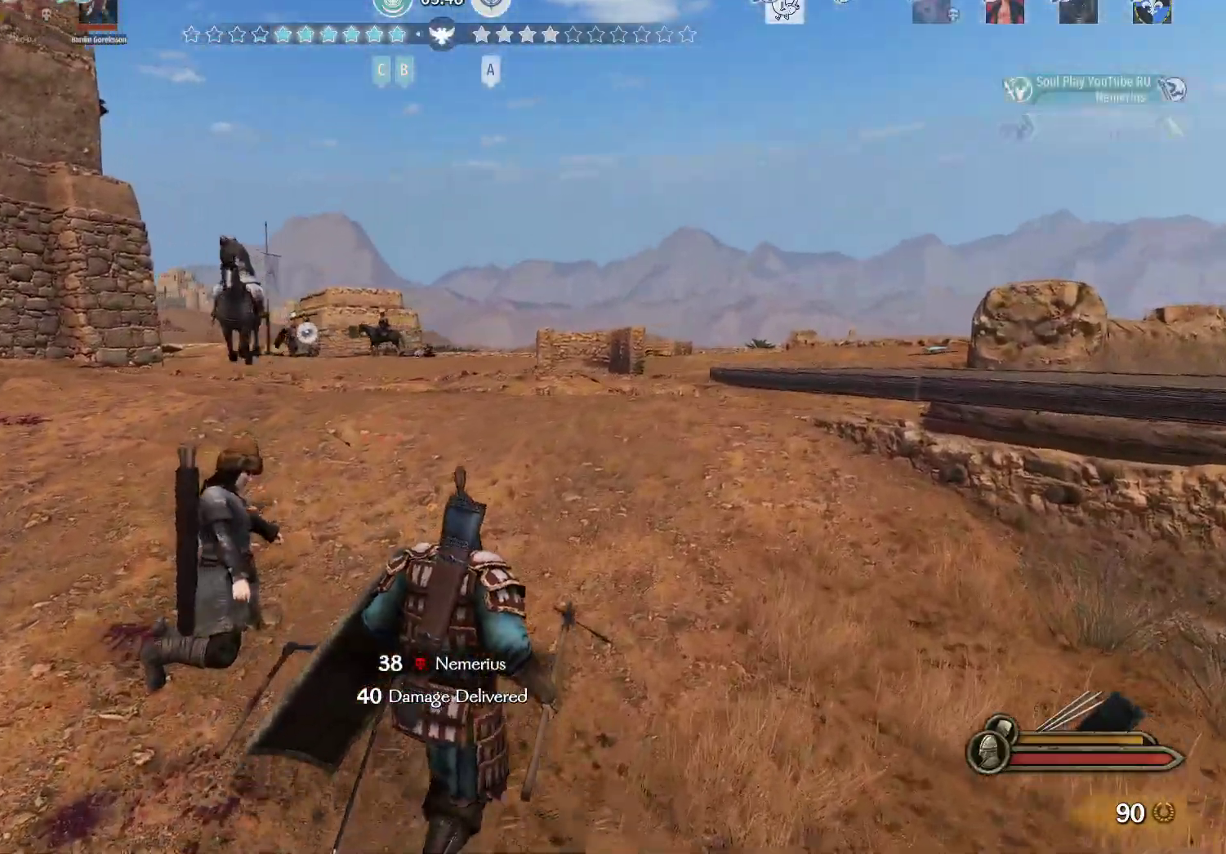
{"keys": ["d", "w"], "mouse": [], "events": [[67, "mouse_left", "down"], [167, "a", "down"], [167, "mouse_left", "up"], [500, "a", "up"], [500, "d", "down"]]}
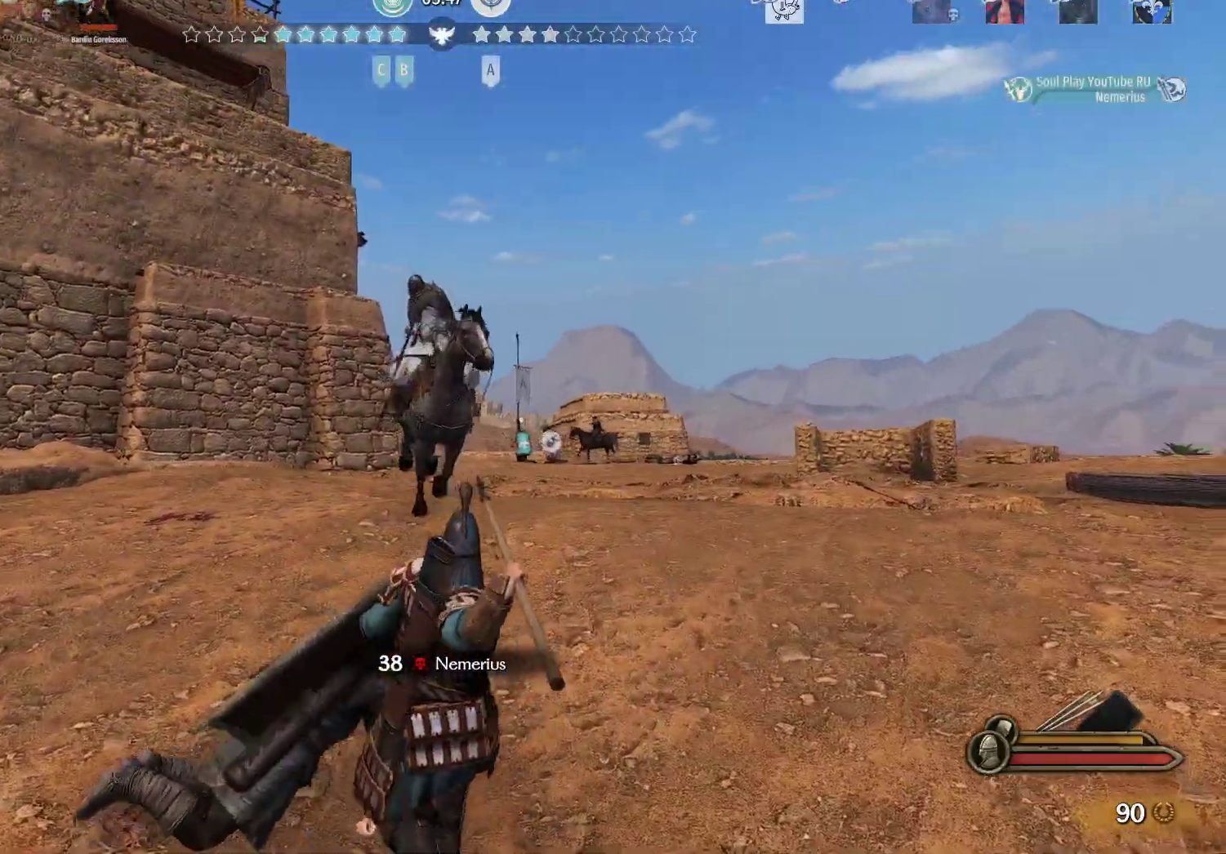
{"keys": ["d"], "mouse": [], "events": [[233, "w", "up"]]}
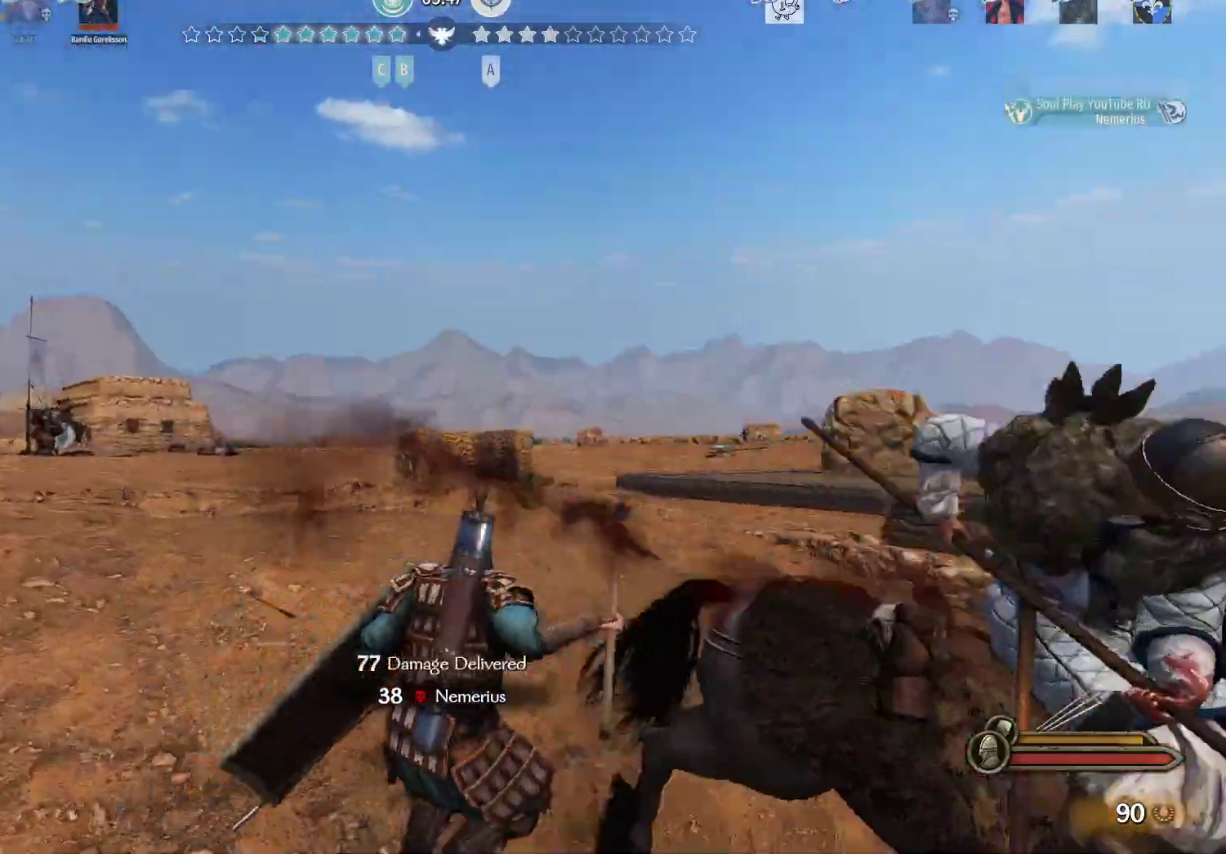
{"keys": ["a", "w"], "mouse": [], "events": [[150, "w", "down"], [383, "d", "up"], [433, "a", "down"]]}
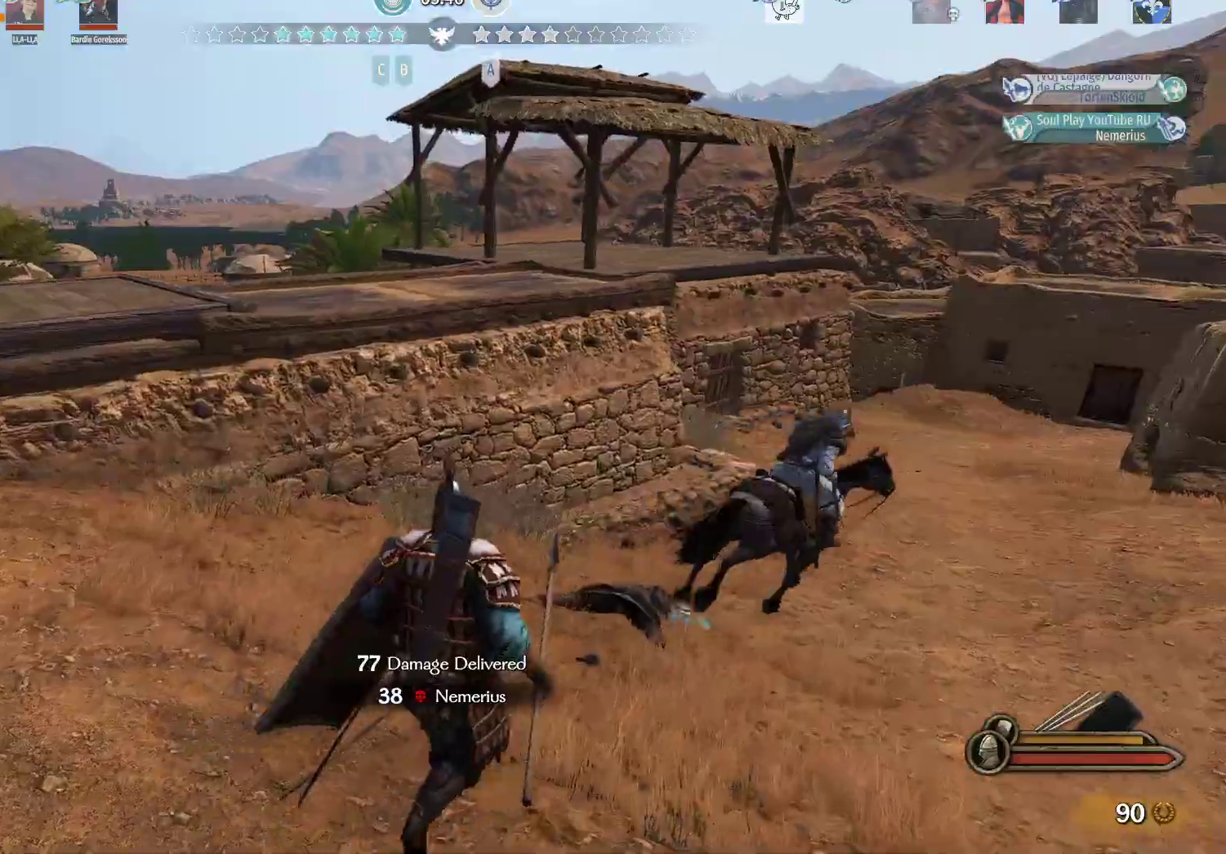
{"keys": ["a", "w"], "mouse": [], "events": []}
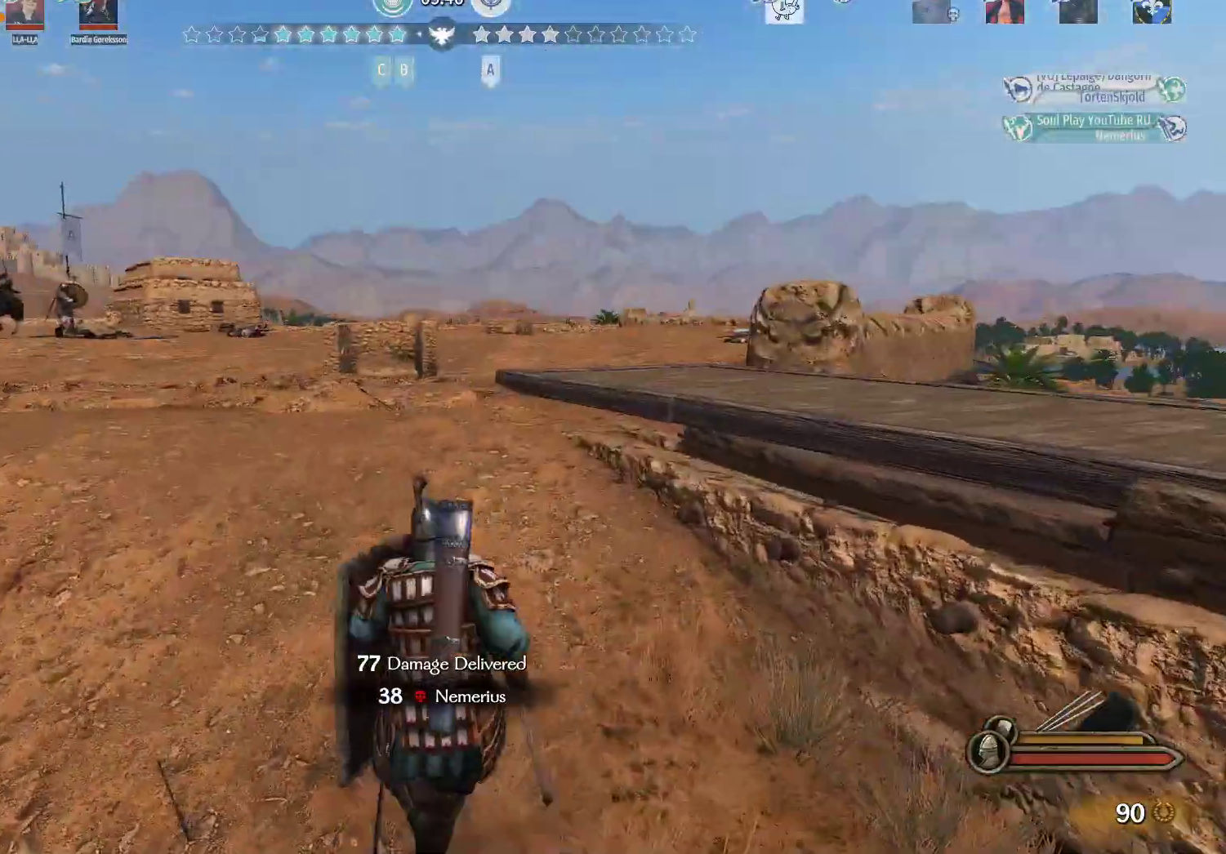
{"keys": ["w"], "mouse": [], "events": [[50, "a", "up"]]}
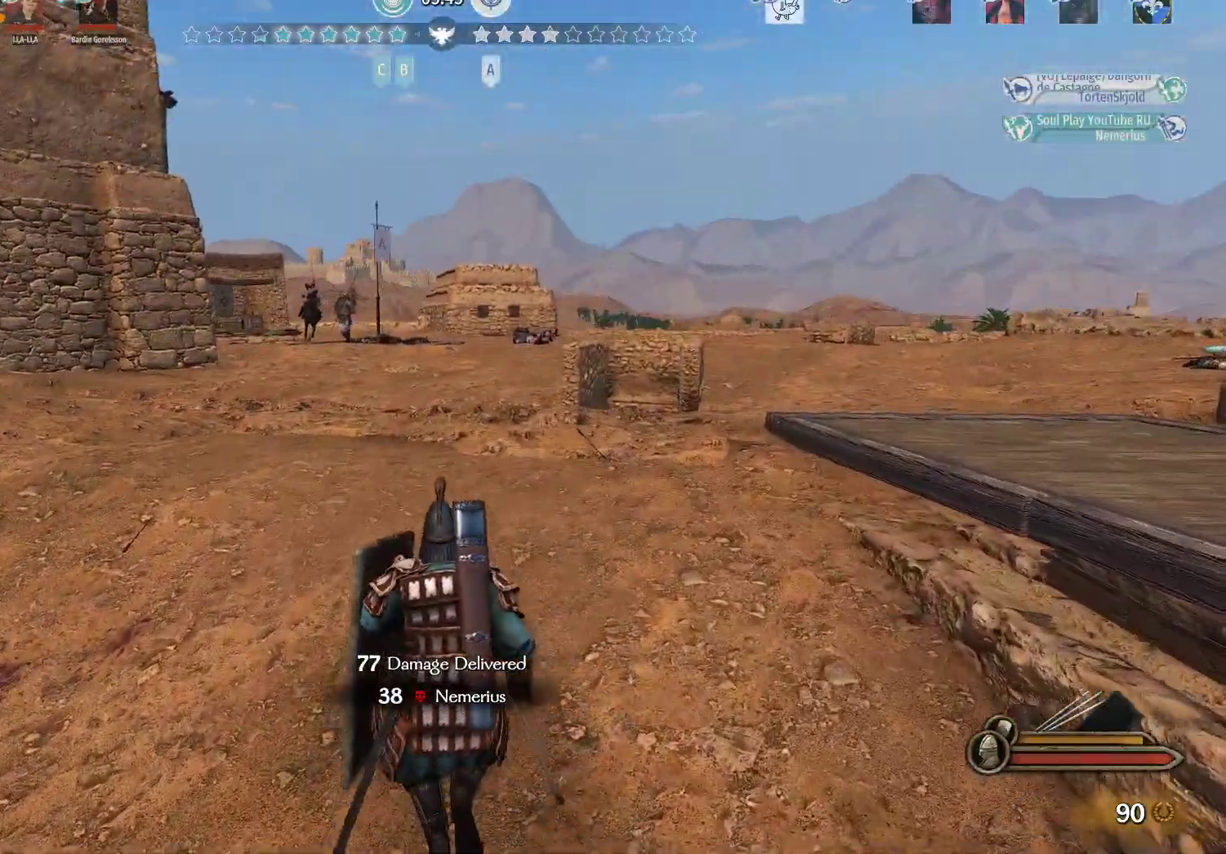
{"keys": ["alt", "d", "w"], "mouse": [], "events": [[17, "alt", "down"], [250, "d", "down"]]}
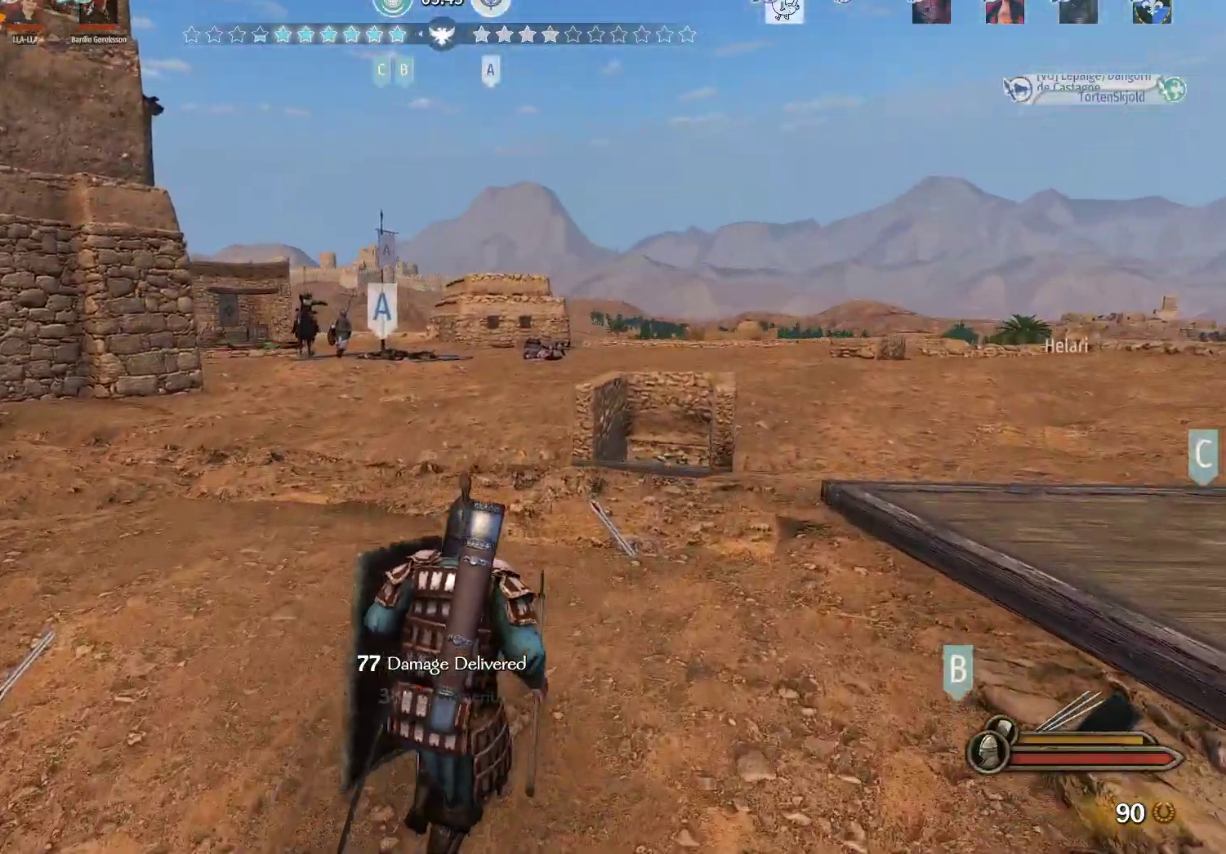
{"keys": ["d"], "mouse": [], "events": [[267, "alt", "up"], [450, "w", "up"]]}
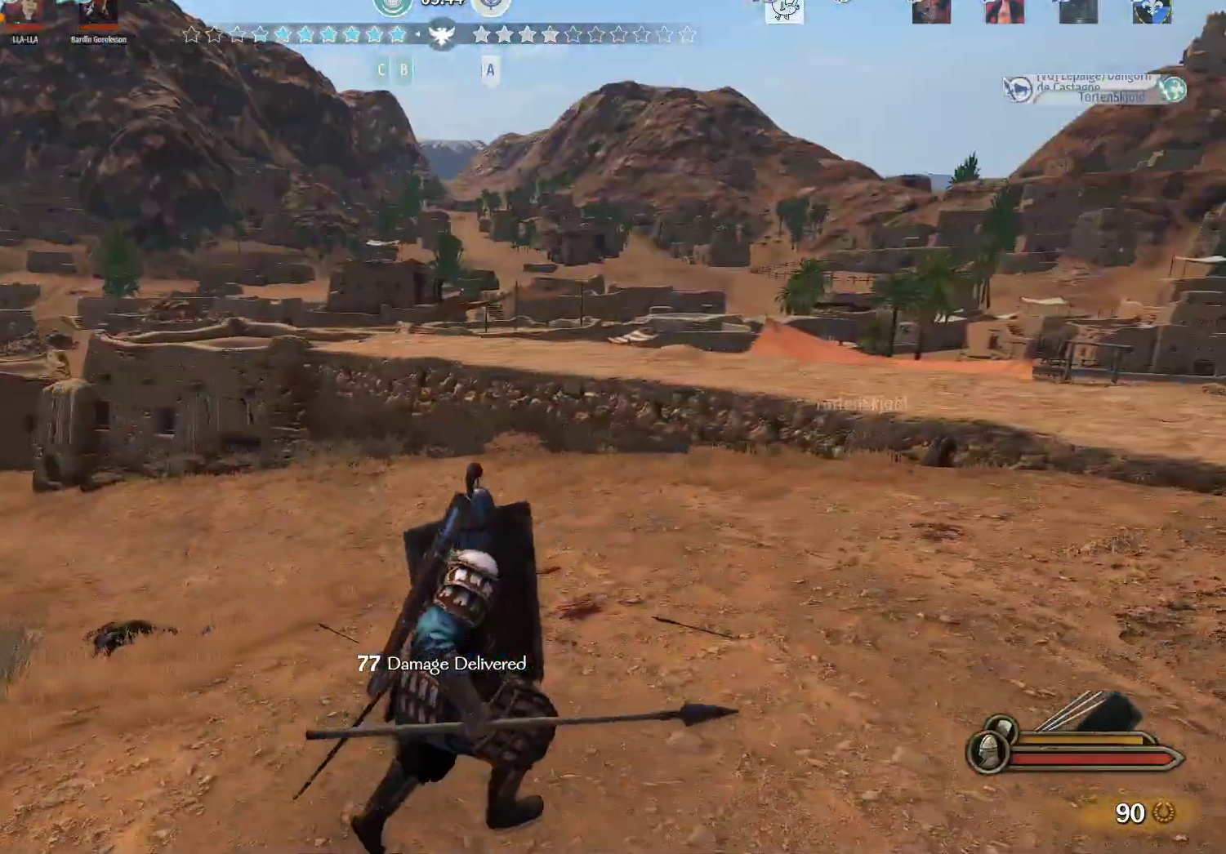
{"keys": ["a", "s"], "mouse": [], "events": [[50, "a", "down"], [133, "d", "up"], [417, "s", "down"]]}
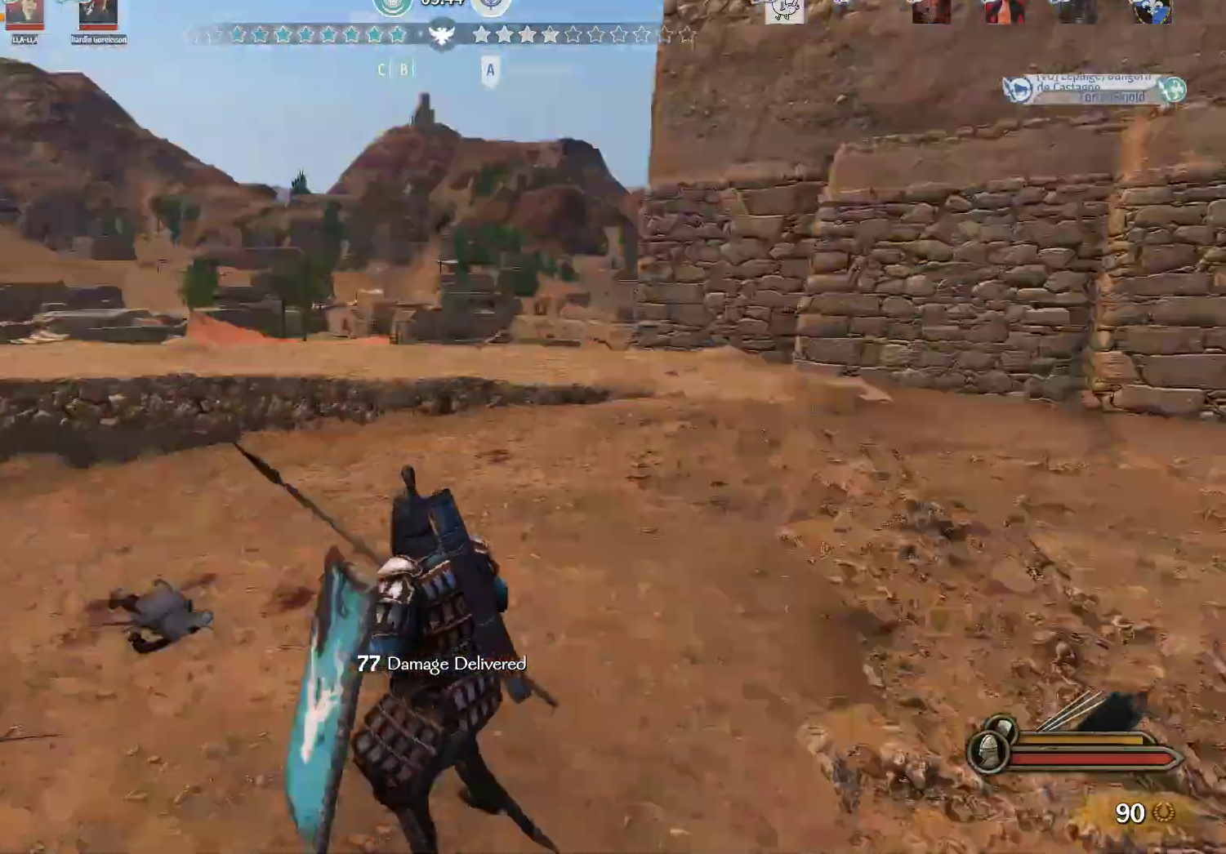
{"keys": ["a"], "mouse": [], "events": [[50, "s", "up"]]}
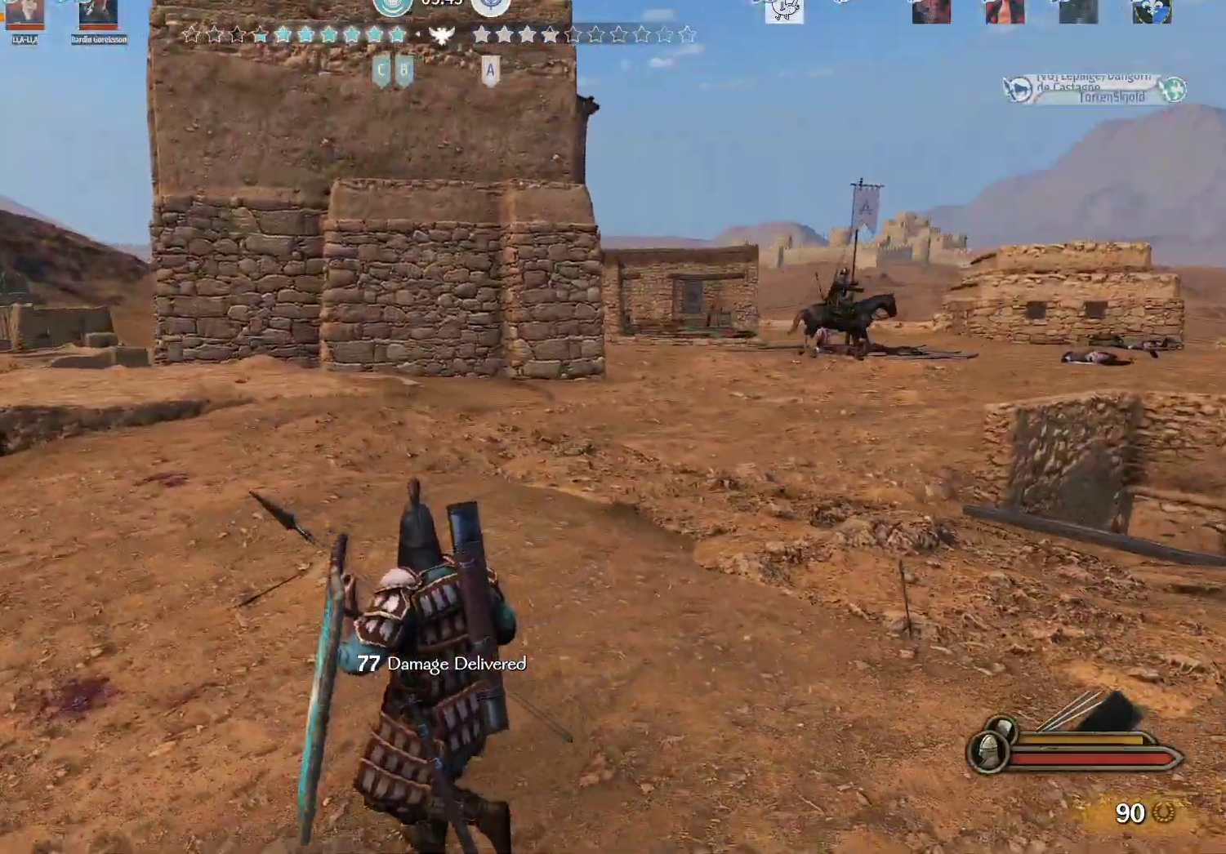
{"keys": ["a", "w"], "mouse": [], "events": [[117, "w", "down"]]}
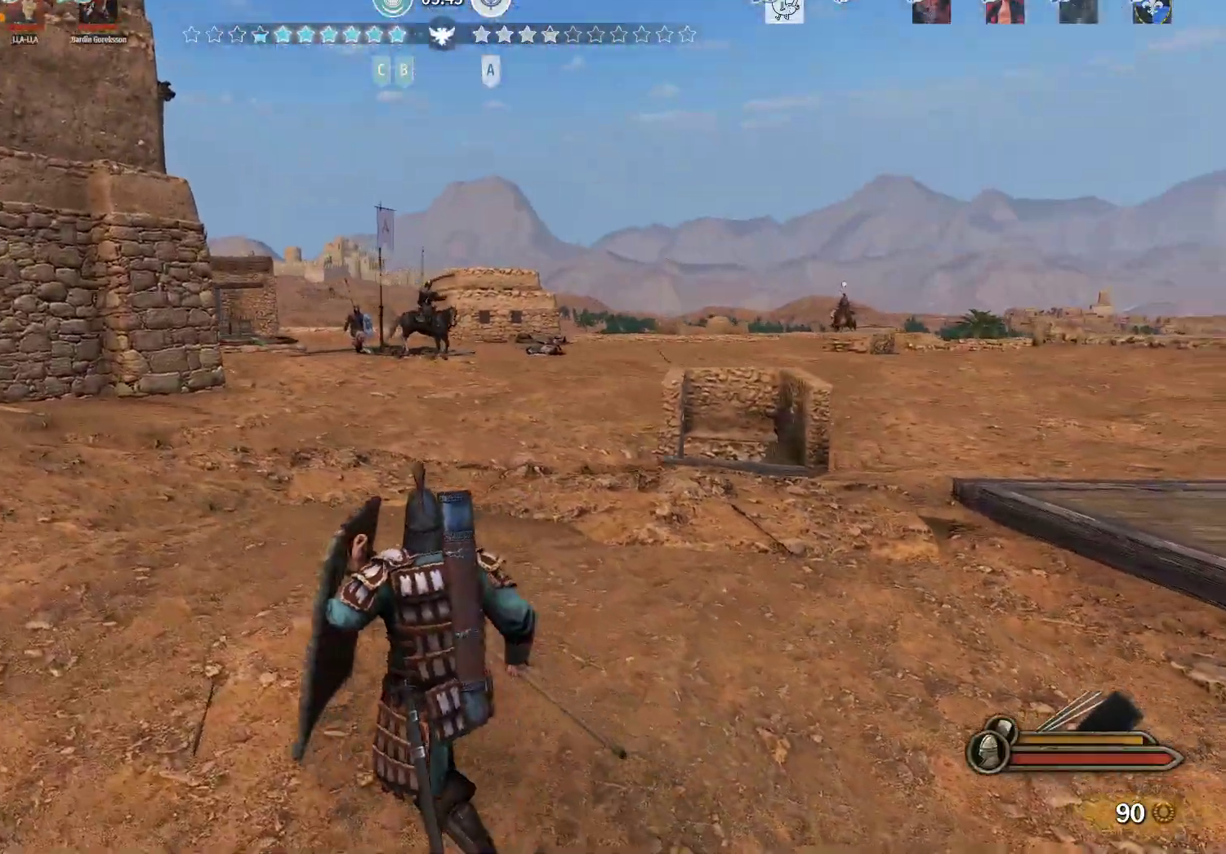
{"keys": ["d", "w"], "mouse": [], "events": [[50, "a", "up"], [50, "d", "down"]]}
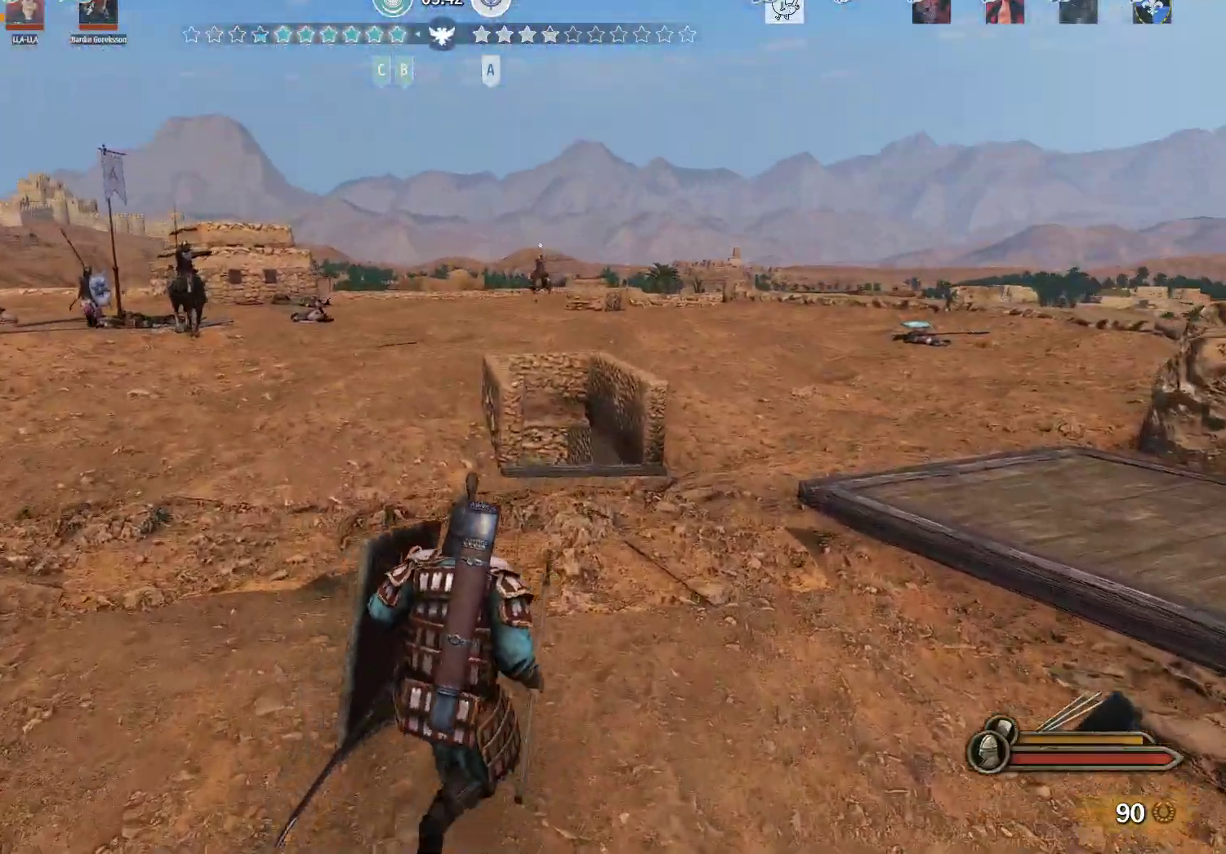
{"keys": ["a", "w"], "mouse": ["right"], "events": [[17, "d", "up"], [67, "a", "down"], [433, "mouse_right", "down"]]}
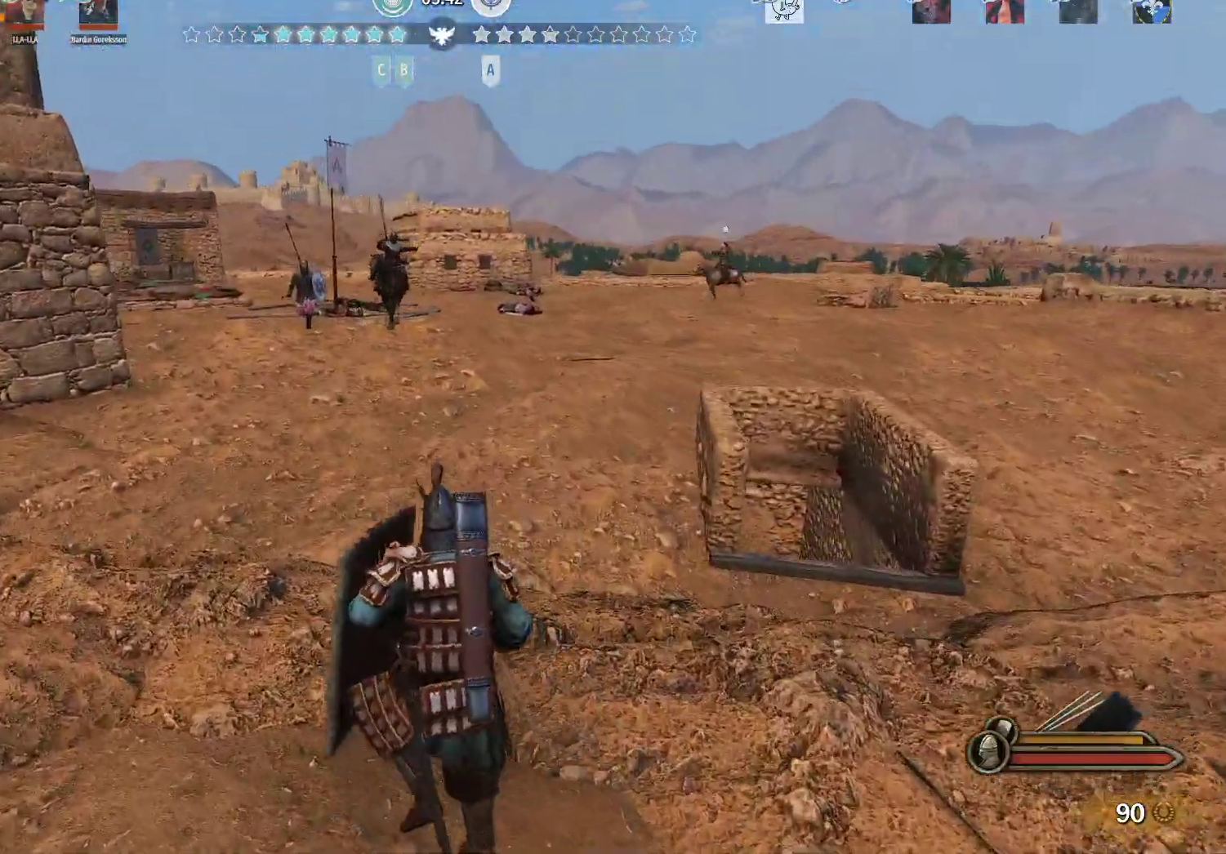
{"keys": ["d", "w"], "mouse": ["right"], "events": [[400, "a", "up"], [400, "d", "down"]]}
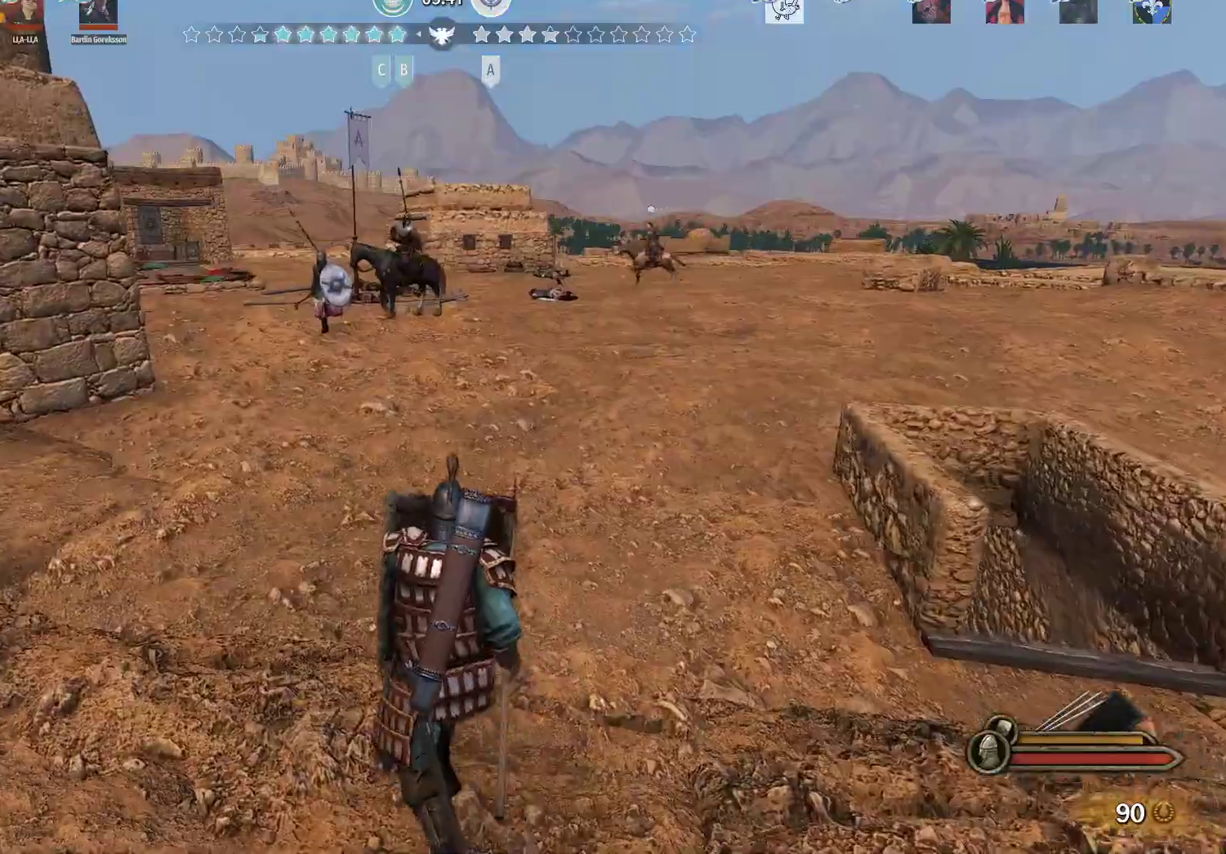
{"keys": ["d", "s"], "mouse": ["right"], "events": [[50, "w", "up"], [367, "s", "down"]]}
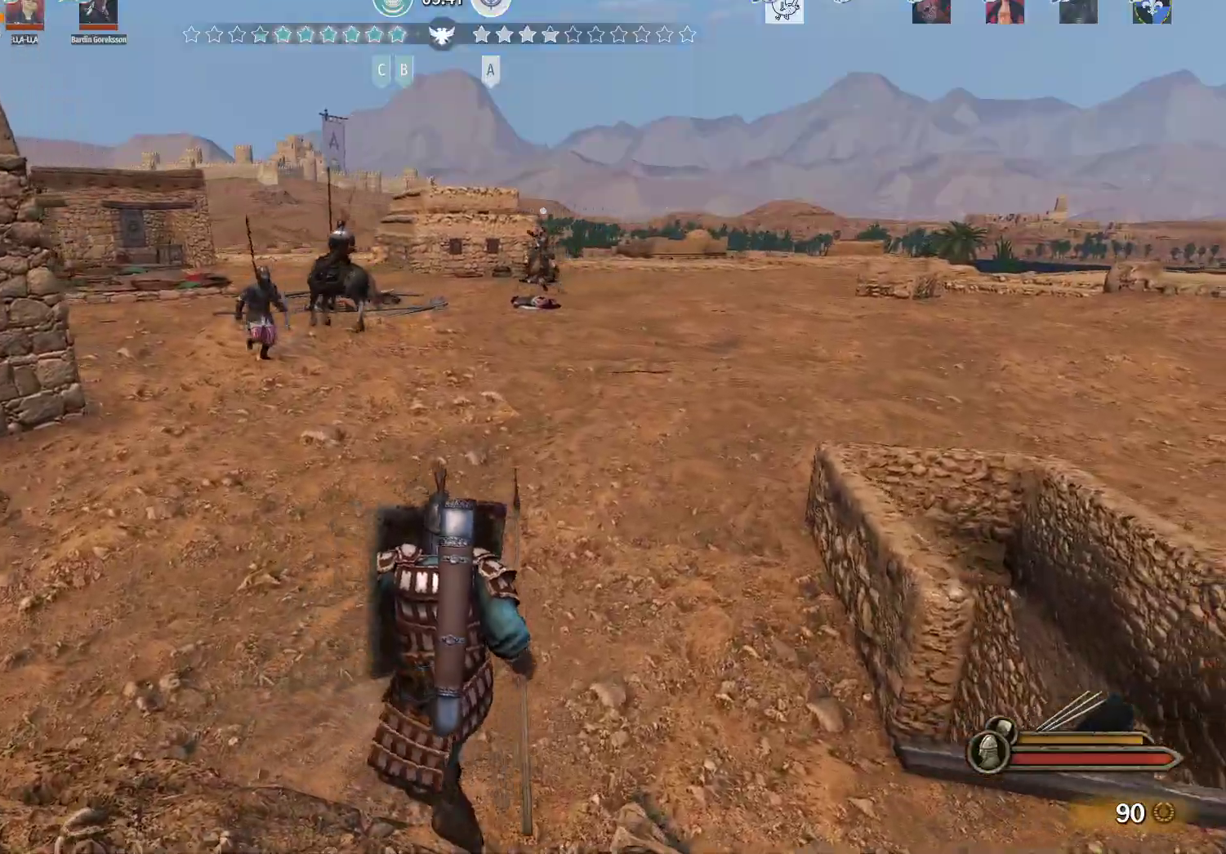
{"keys": ["d", "s"], "mouse": ["right"], "events": [[150, "s", "up"], [300, "s", "down"]]}
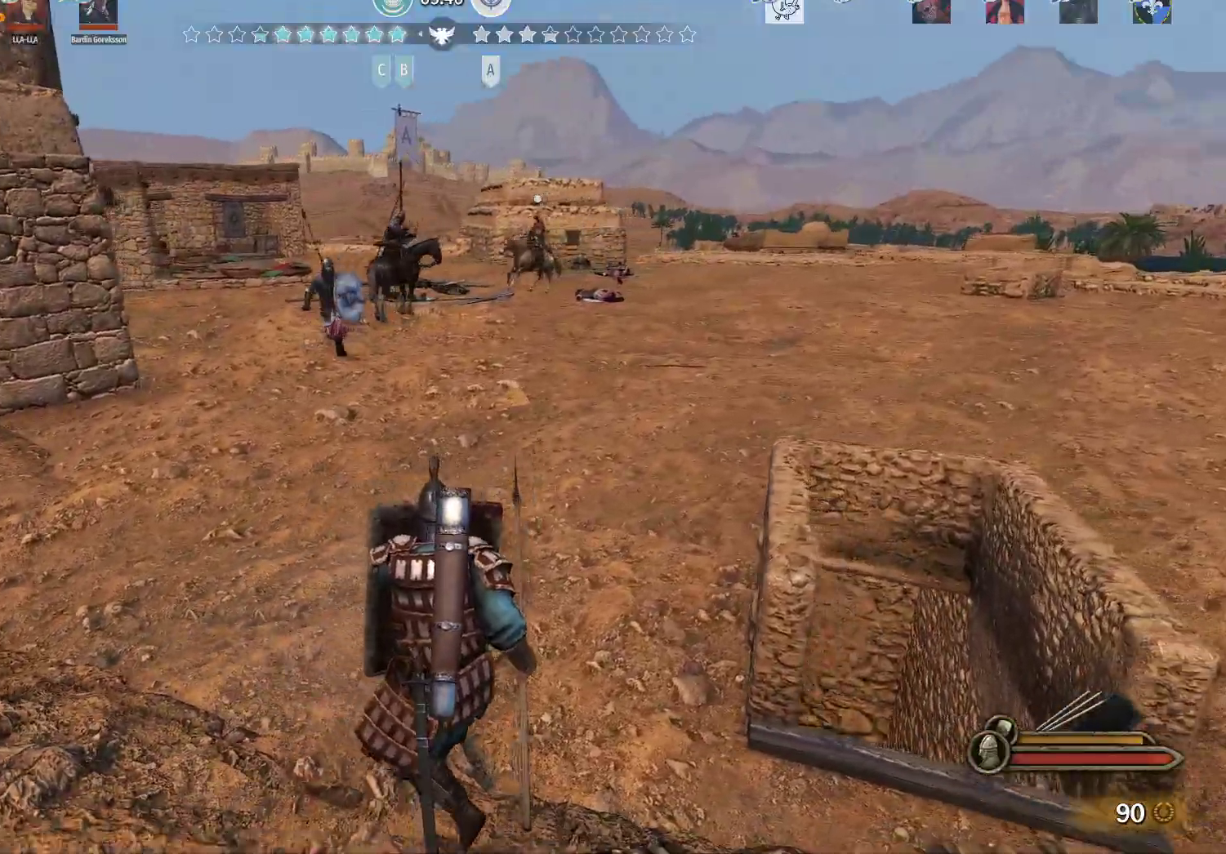
{"keys": ["a", "s"], "mouse": ["right"], "events": [[117, "a", "down"], [117, "d", "up"]]}
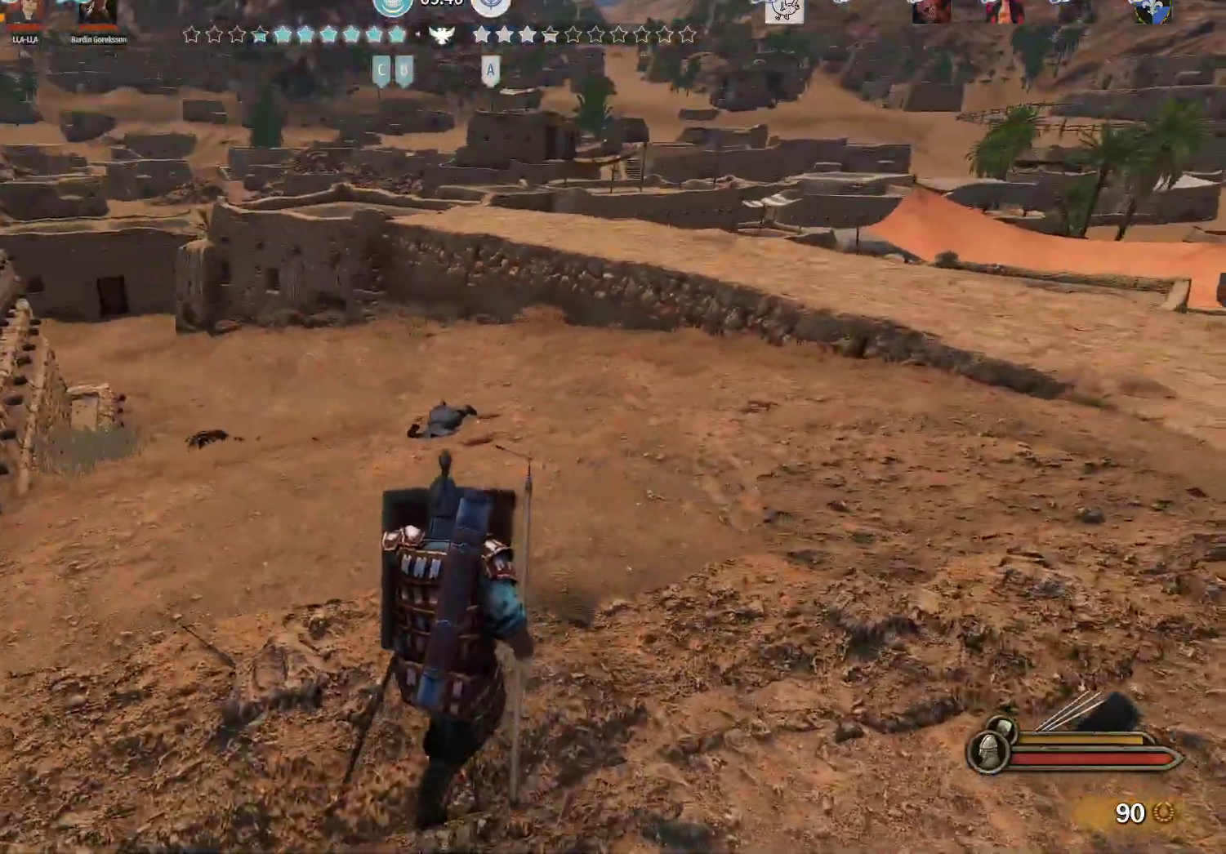
{"keys": ["a"], "mouse": ["right"], "events": [[100, "s", "up"]]}